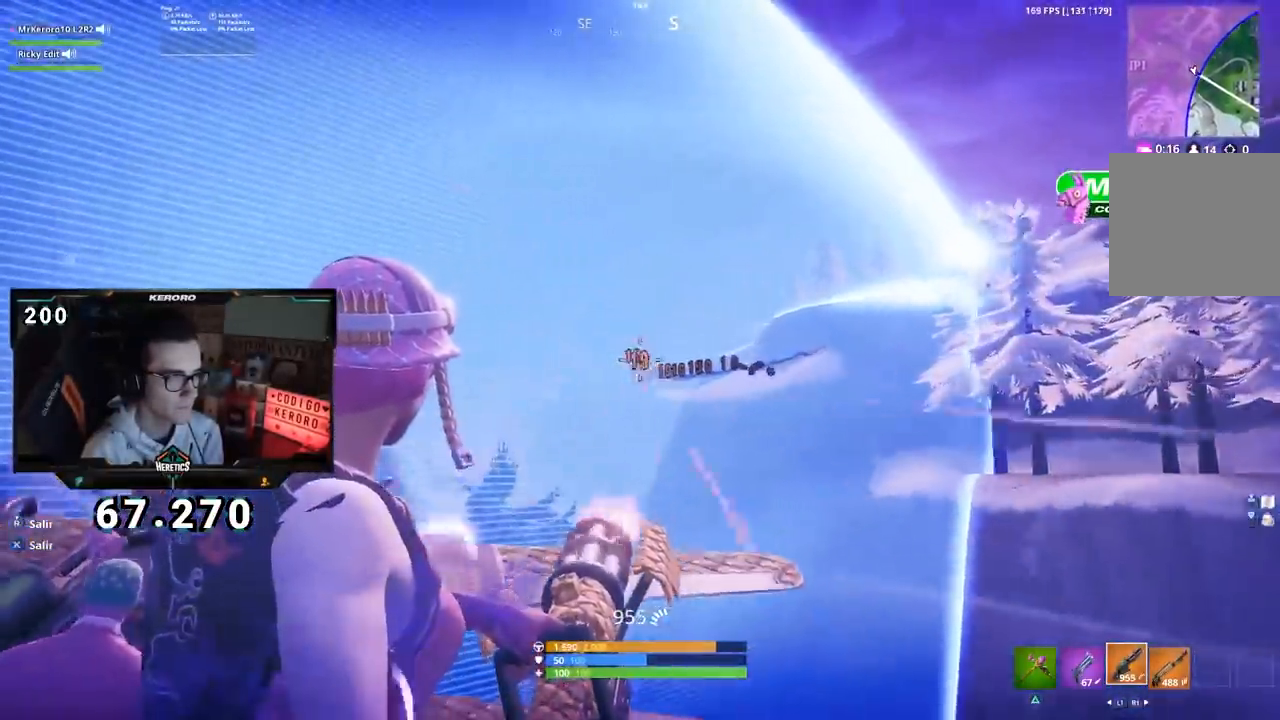
Gameplay with a controller (PlayStation layout); each line is a JSON object with the inputs held at the frame after it. "events" lists button and stick changes between this image and that frame as [ms after this image, input, new state], when the widget could be followed in between. Not read: L1 R1.
{"buttons": ["L2", "R2"], "left_stick": "center", "right_stick": "center", "events": [[83, "right_stick", "center"], [250, "right_stick", "down-right"], [333, "right_stick", "down-left"], [417, "right_stick", "center"]]}
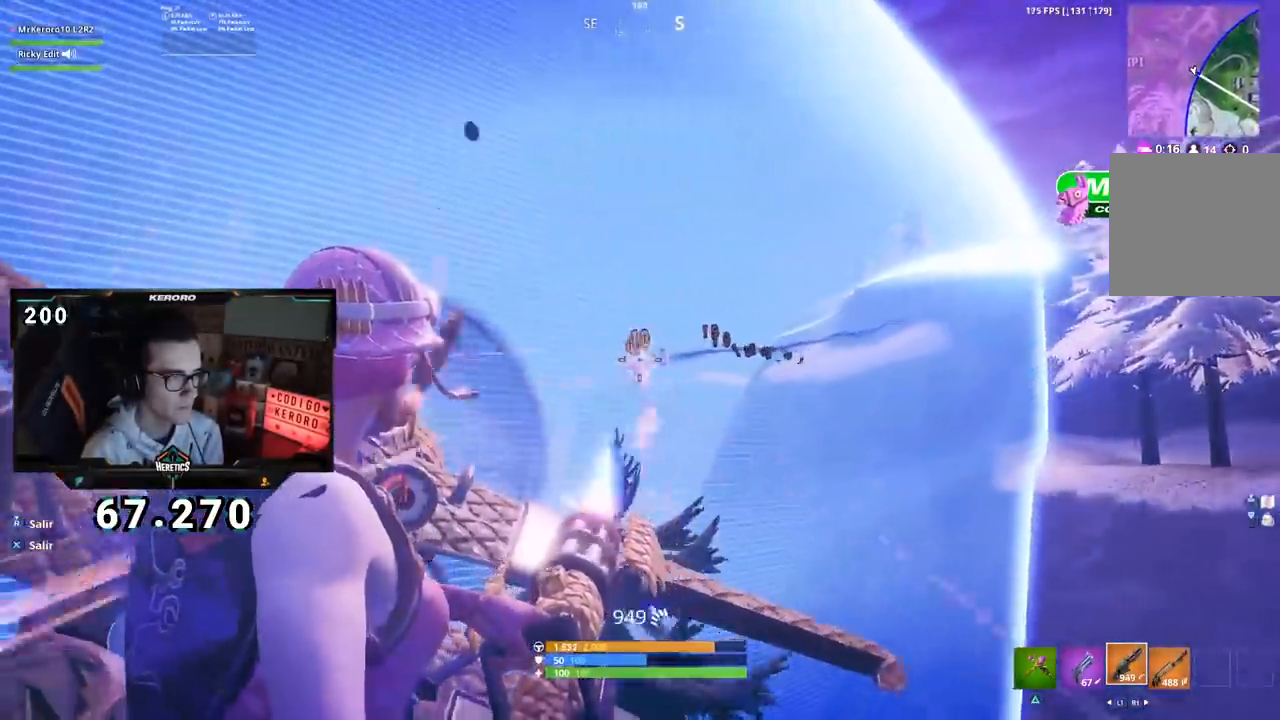
{"buttons": ["L2", "R2"], "left_stick": "center", "right_stick": "down-left", "events": [[267, "right_stick", "left"], [417, "right_stick", "down-left"]]}
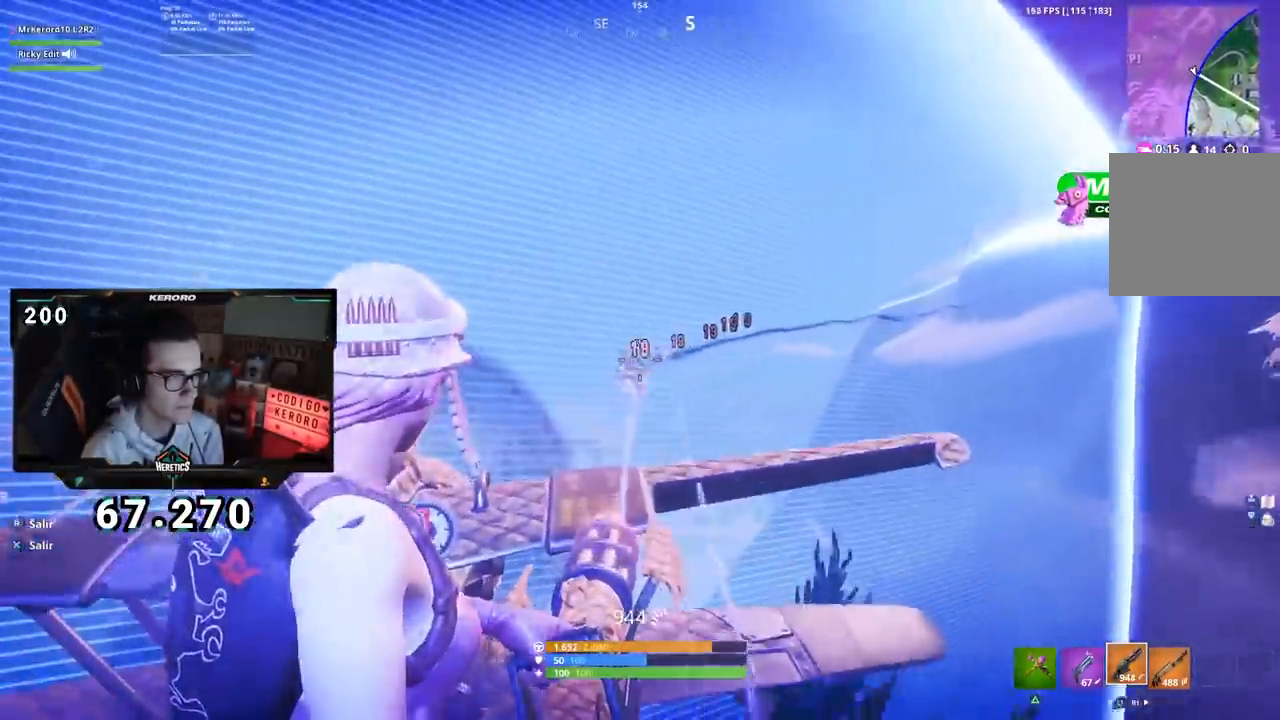
{"buttons": ["L2", "R2"], "left_stick": "center", "right_stick": "down-left", "events": []}
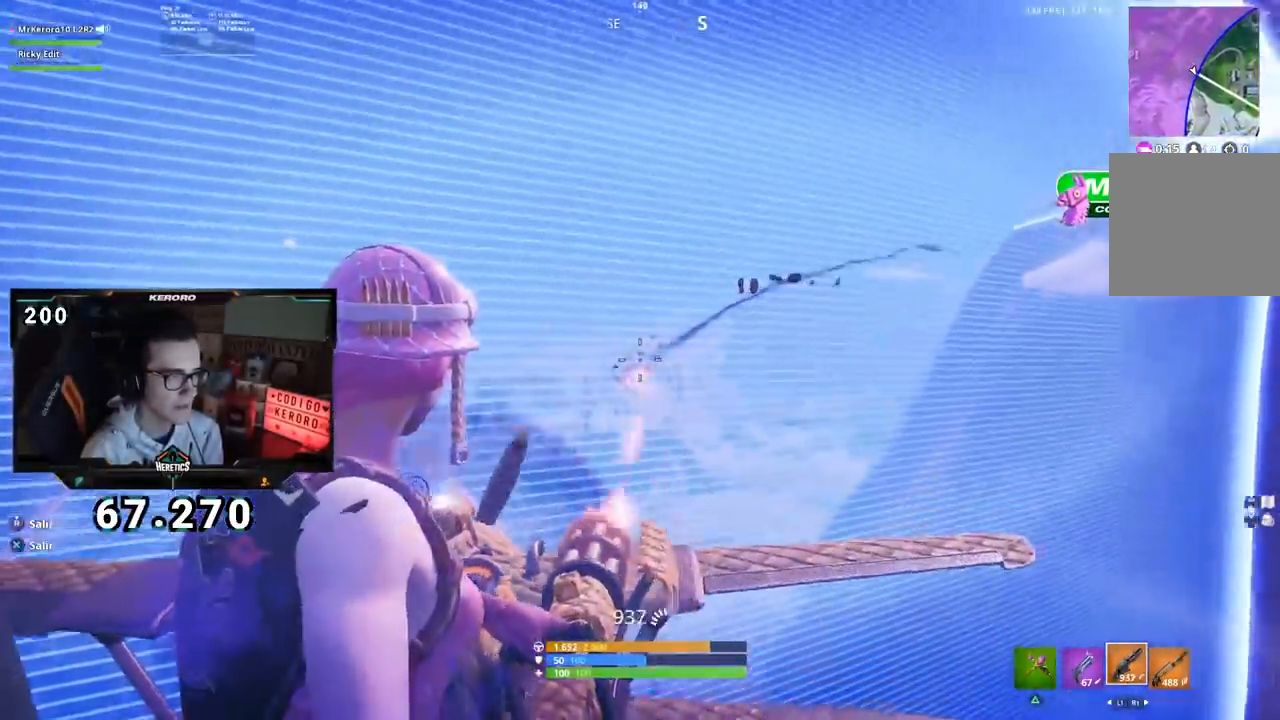
{"buttons": ["L2", "R2"], "left_stick": "center", "right_stick": "down", "events": [[384, "right_stick", "down"]]}
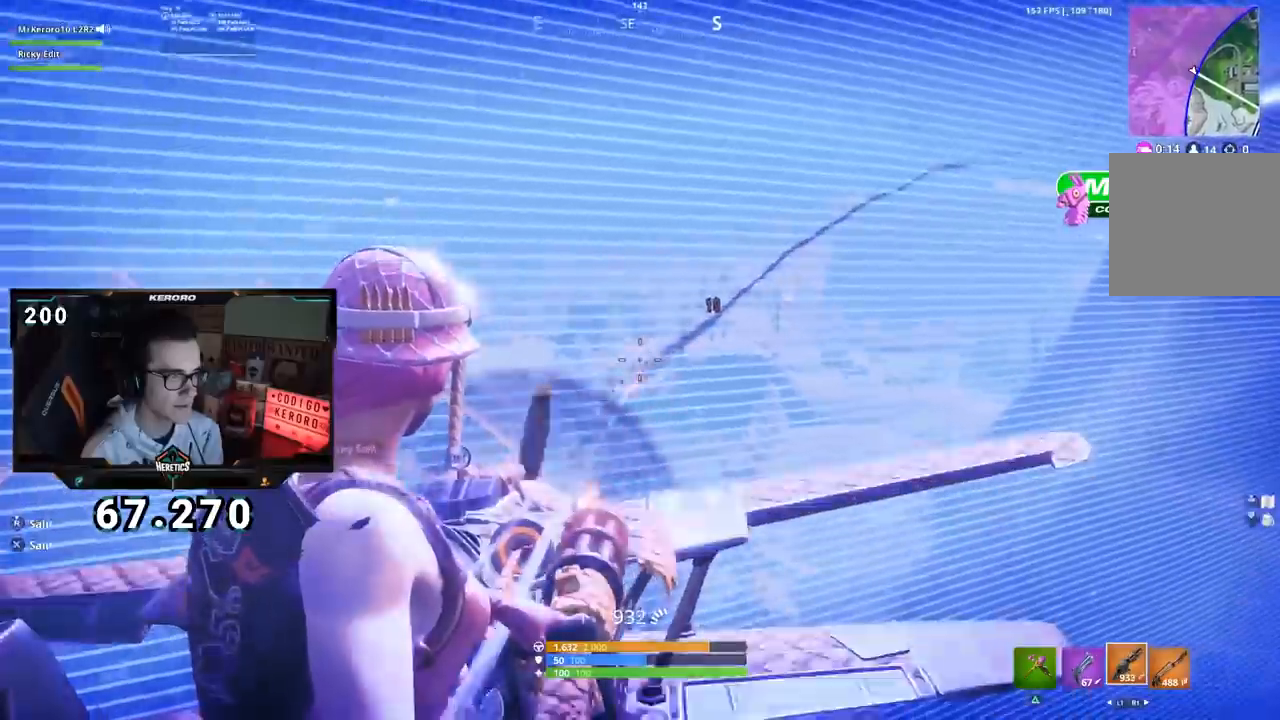
{"buttons": ["L2", "R2"], "left_stick": "center", "right_stick": "down-left", "events": [[117, "right_stick", "down-left"]]}
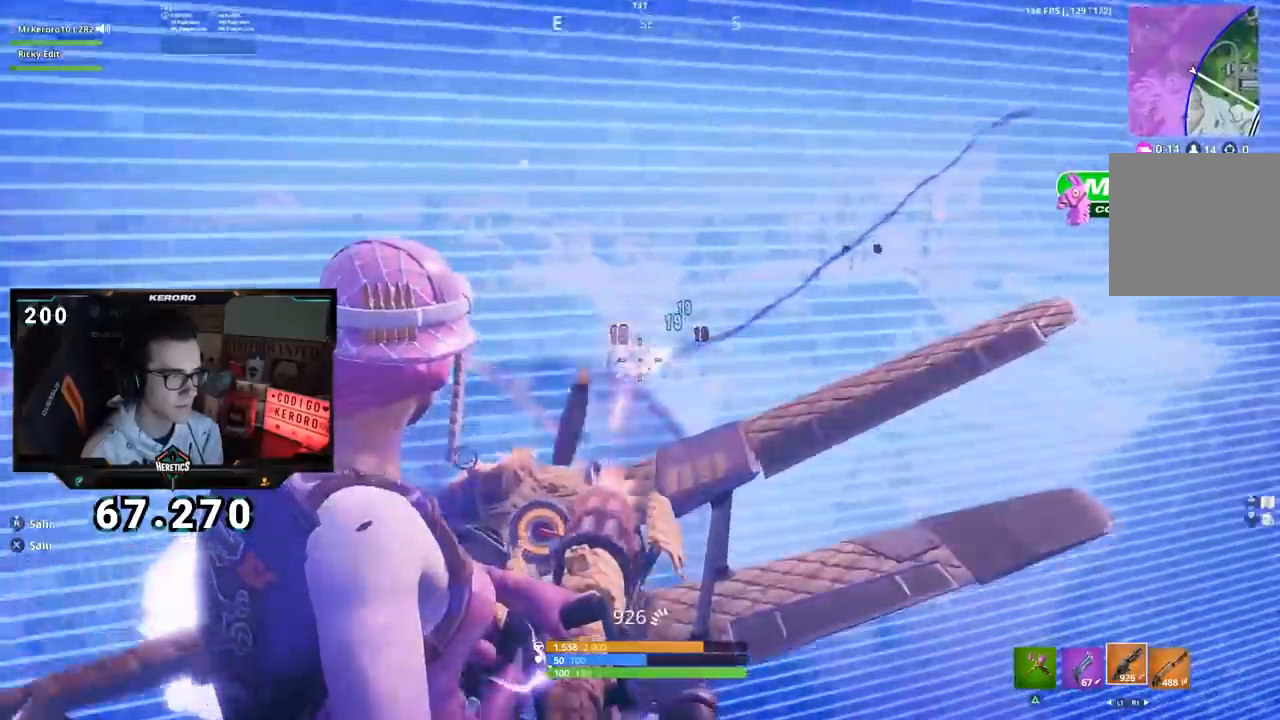
{"buttons": ["L2", "R2"], "left_stick": "center", "right_stick": "down-left", "events": [[34, "right_stick", "left"], [334, "right_stick", "down-left"]]}
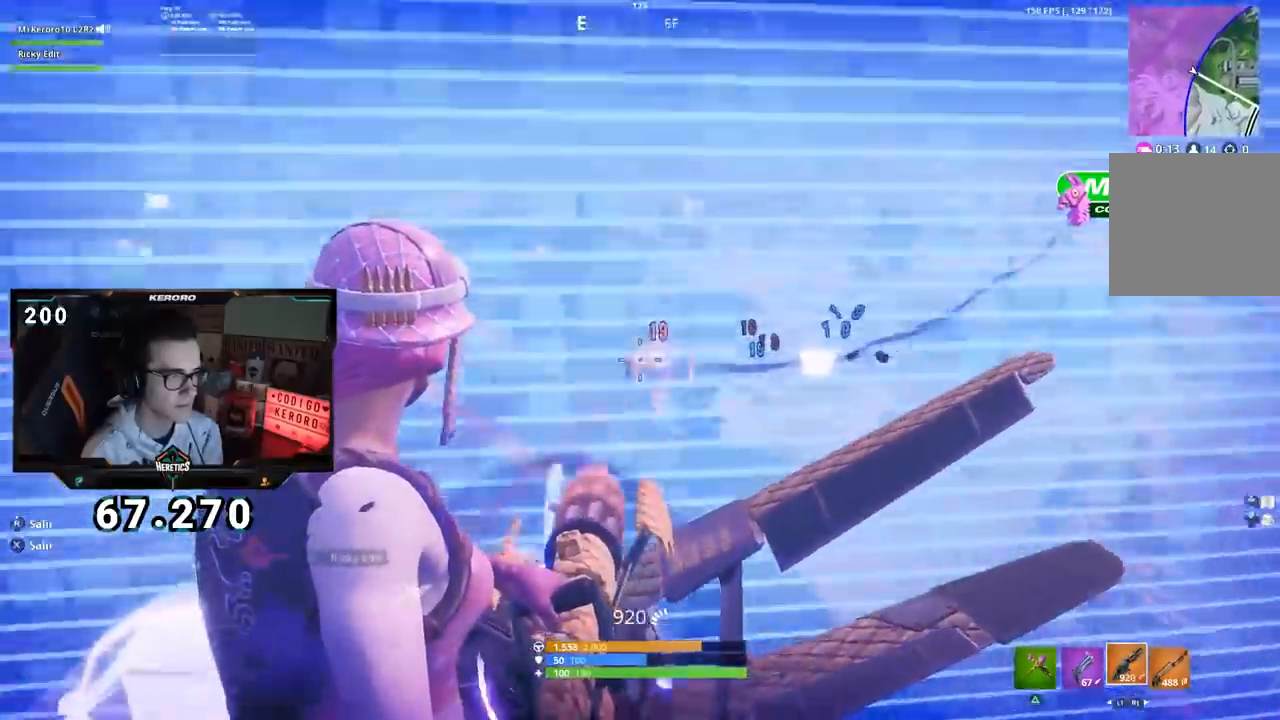
{"buttons": ["L2"], "left_stick": "center", "right_stick": "center", "events": [[350, "right_stick", "up-left"], [484, "right_stick", "center"], [500, "R2", "up"]]}
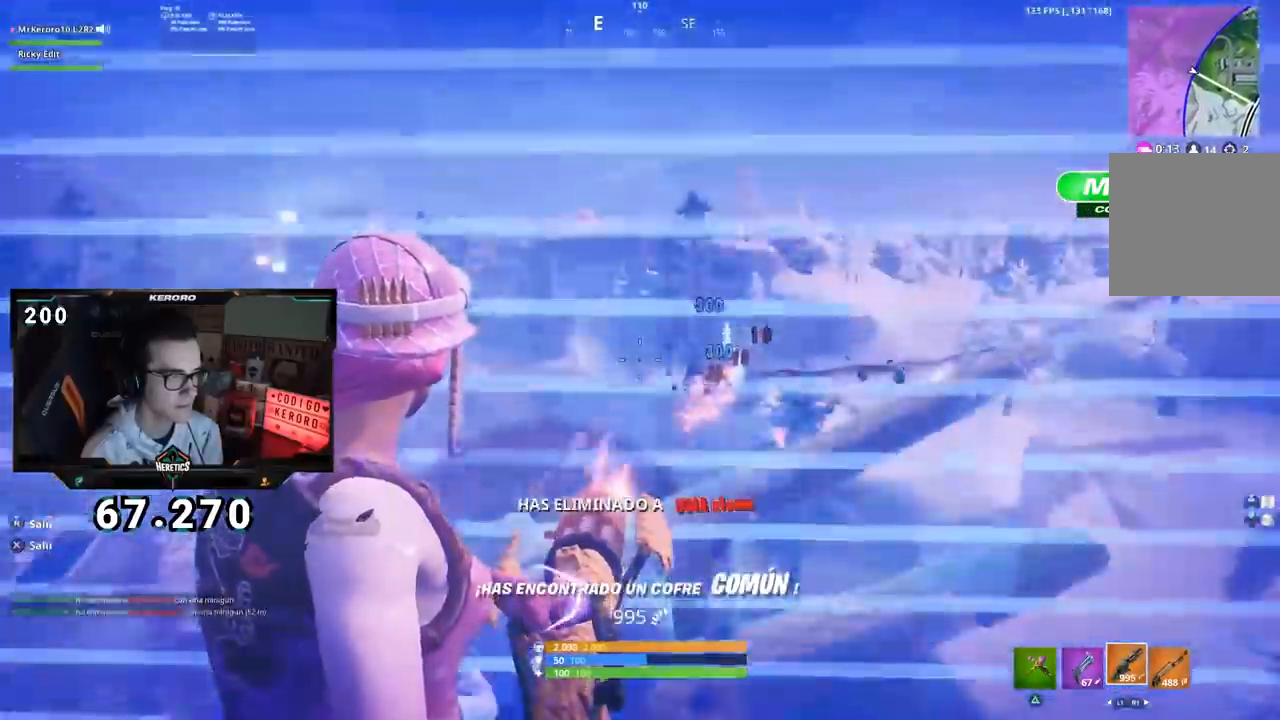
{"buttons": [], "left_stick": "center", "right_stick": "left", "events": [[50, "L2", "up"], [267, "right_stick", "left"]]}
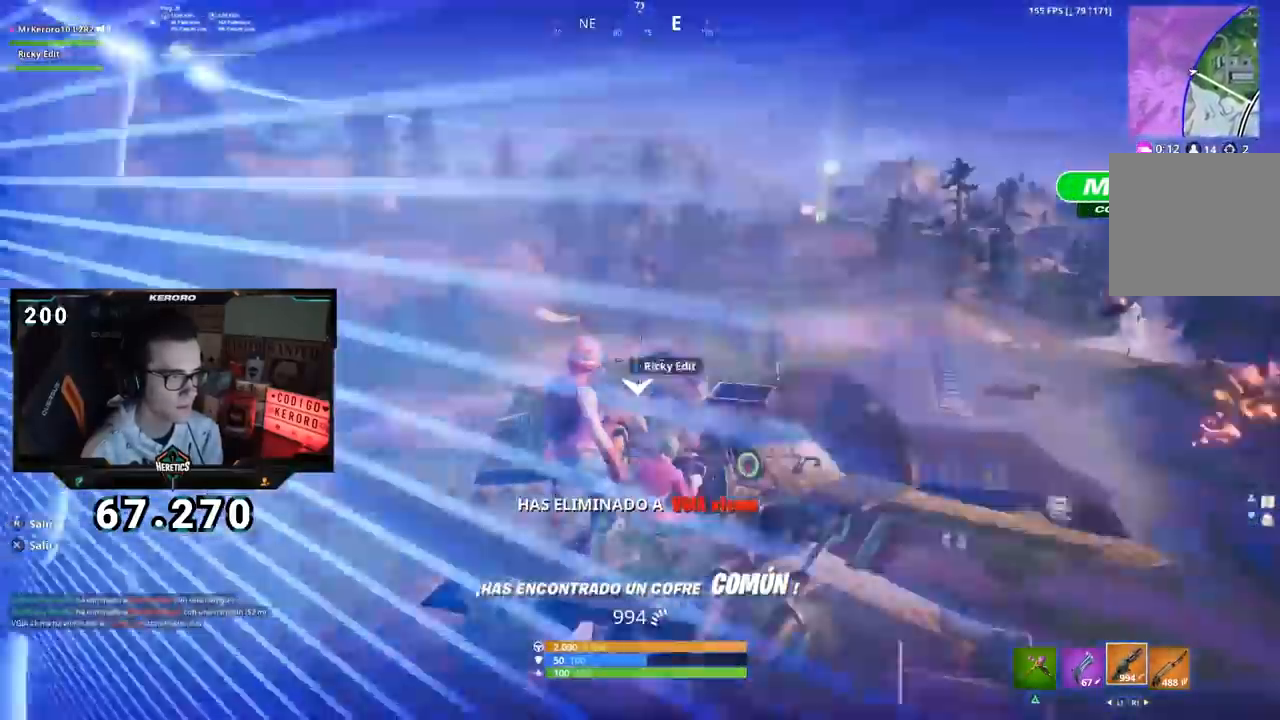
{"buttons": [], "left_stick": "center", "right_stick": "right", "events": [[33, "right_stick", "center"], [167, "right_stick", "left"], [267, "right_stick", "center"], [484, "right_stick", "right"]]}
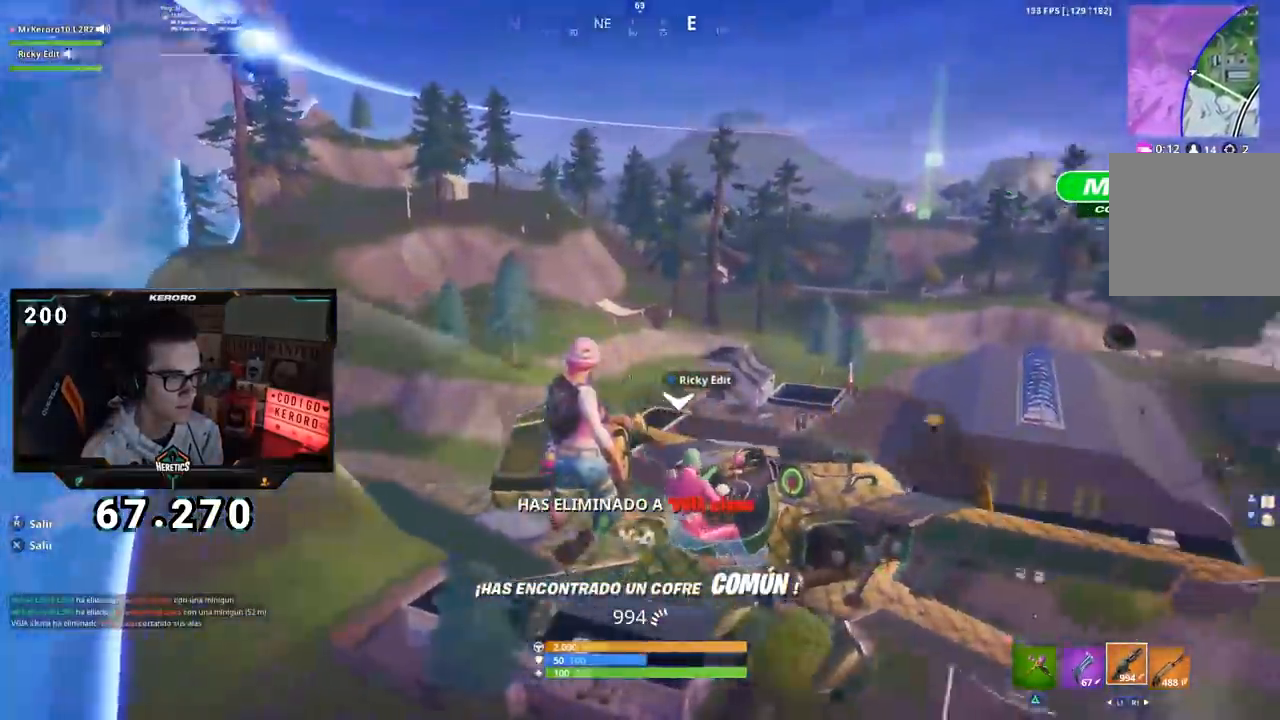
{"buttons": [], "left_stick": "center", "right_stick": "right", "events": [[150, "right_stick", "center"], [434, "right_stick", "right"]]}
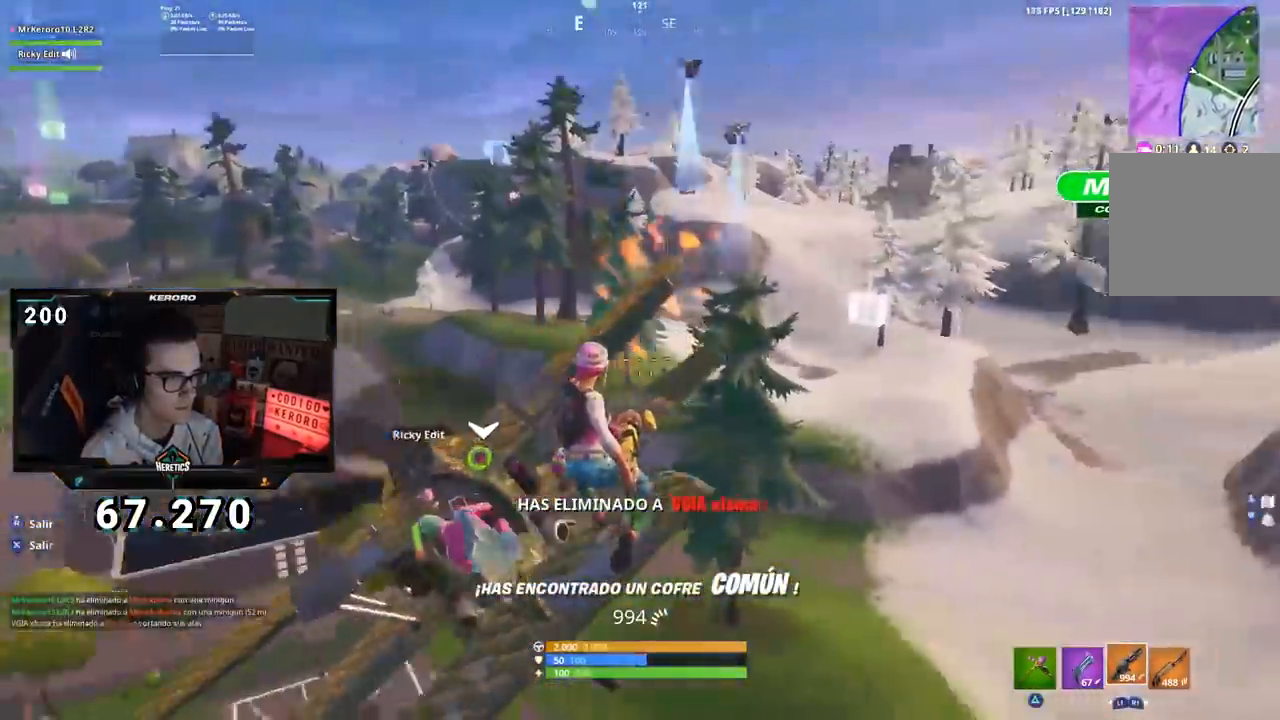
{"buttons": [], "left_stick": "center", "right_stick": "down-left", "events": [[100, "right_stick", "center"], [484, "right_stick", "down-left"]]}
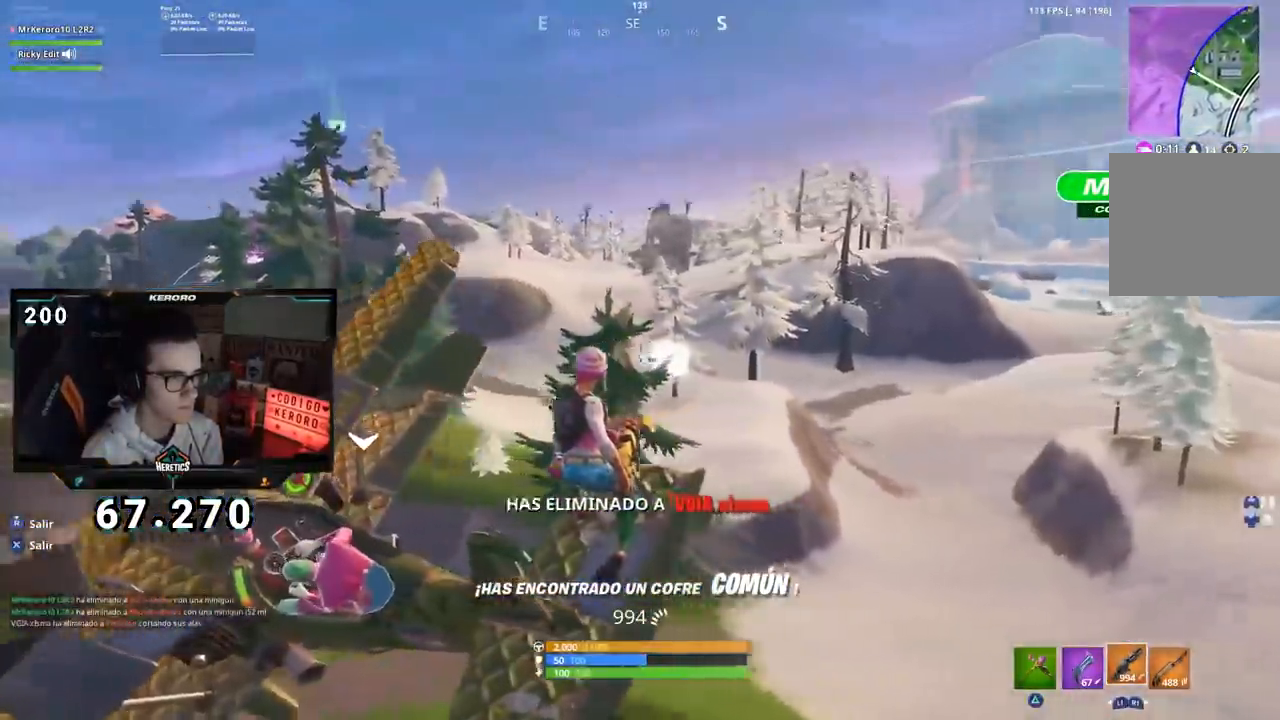
{"buttons": [], "left_stick": "center", "right_stick": "center", "events": [[167, "right_stick", "center"]]}
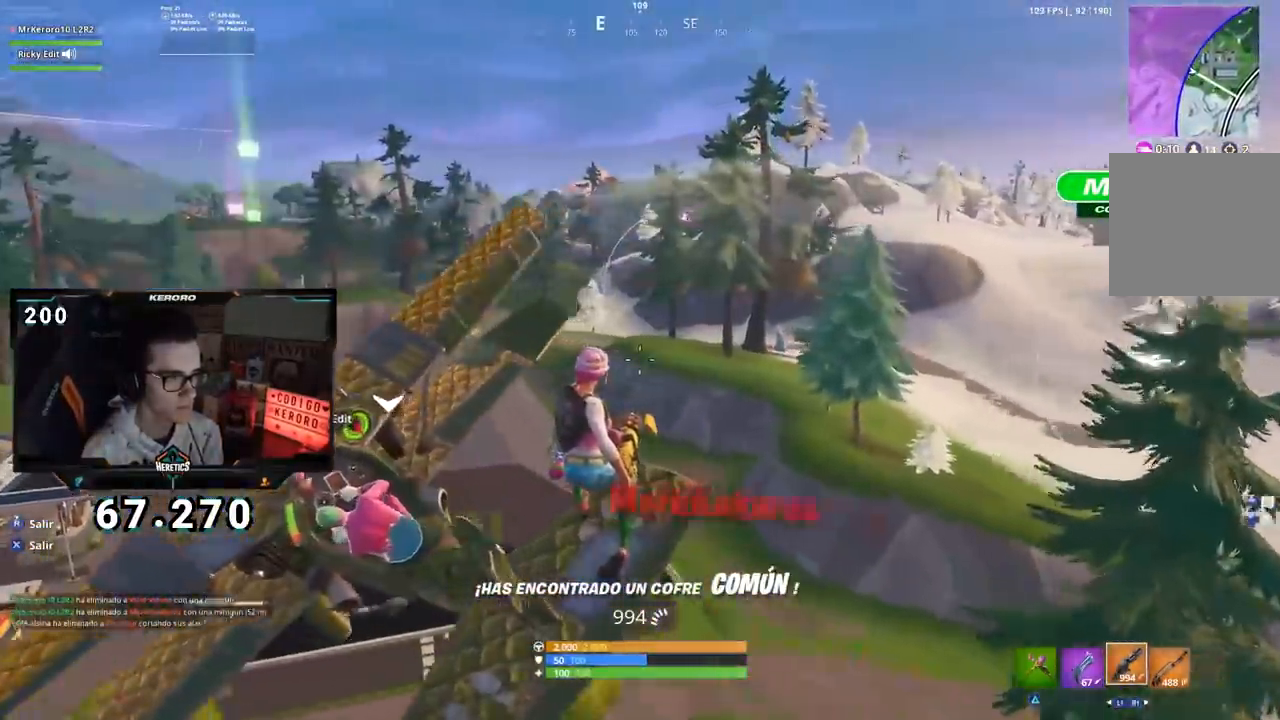
{"buttons": [], "left_stick": "center", "right_stick": "center", "events": [[234, "right_stick", "right"], [434, "right_stick", "center"]]}
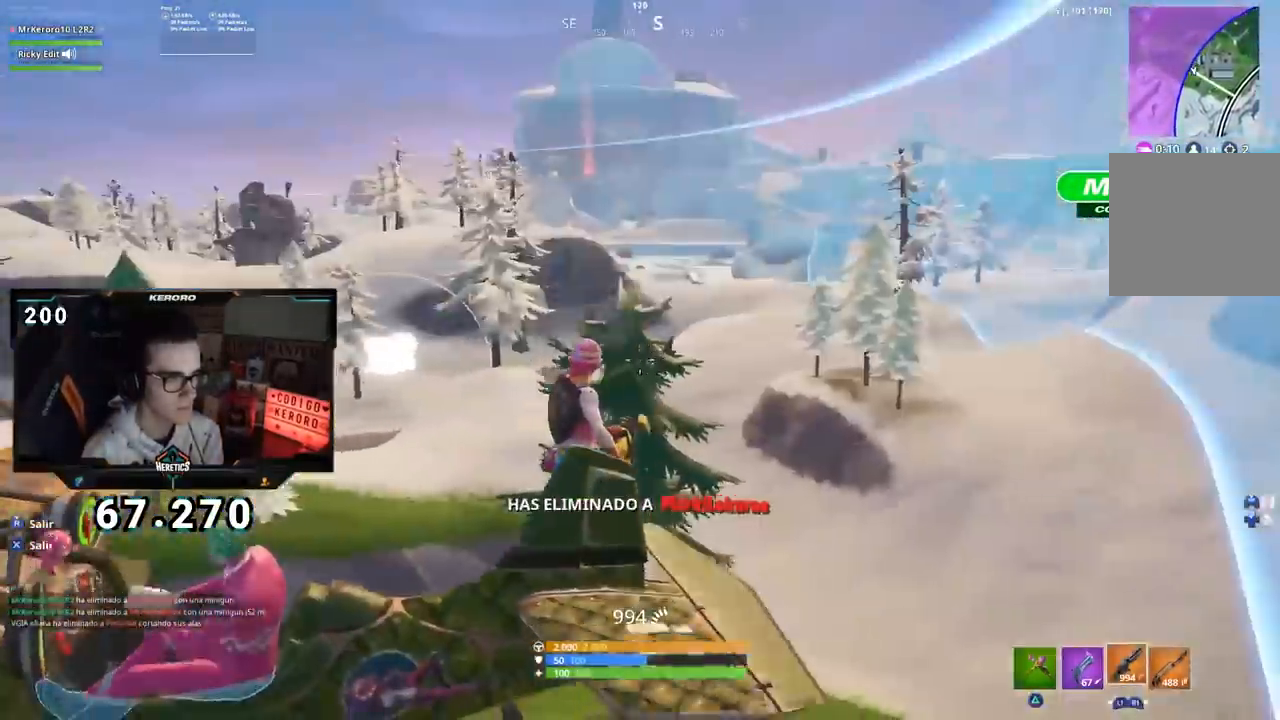
{"buttons": [], "left_stick": "center", "right_stick": "center", "events": []}
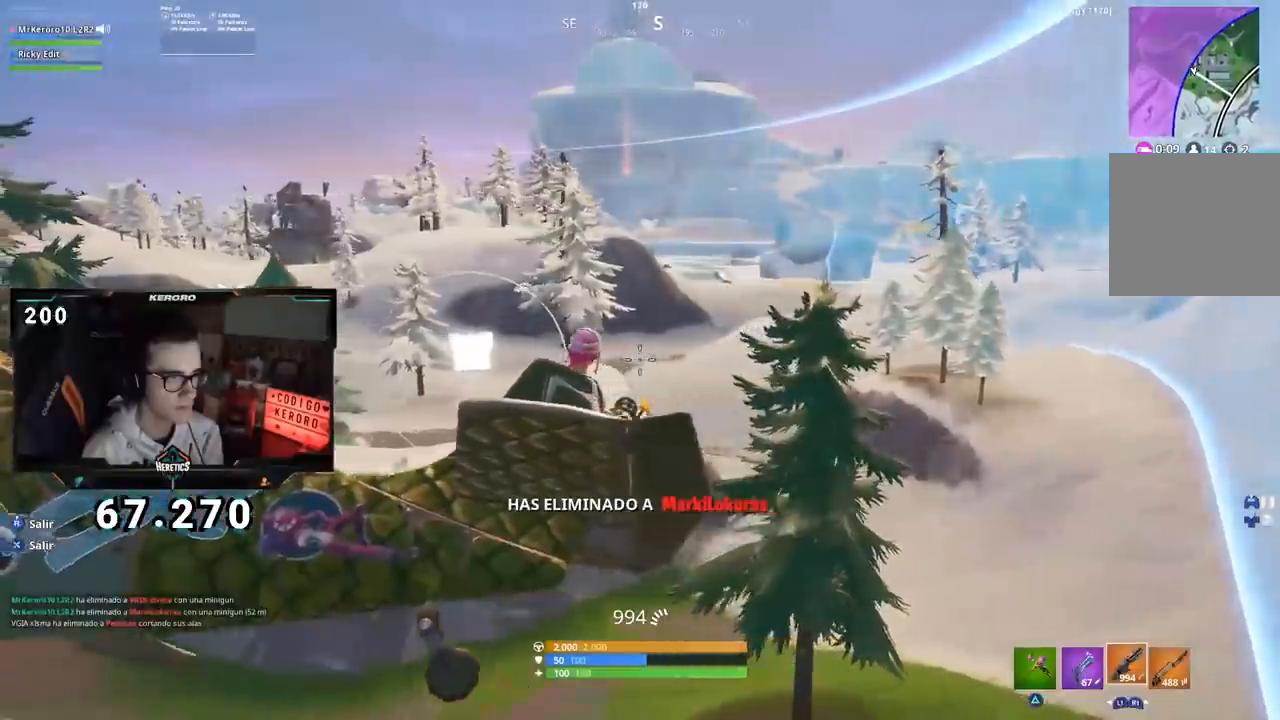
{"buttons": [], "left_stick": "center", "right_stick": "center", "events": []}
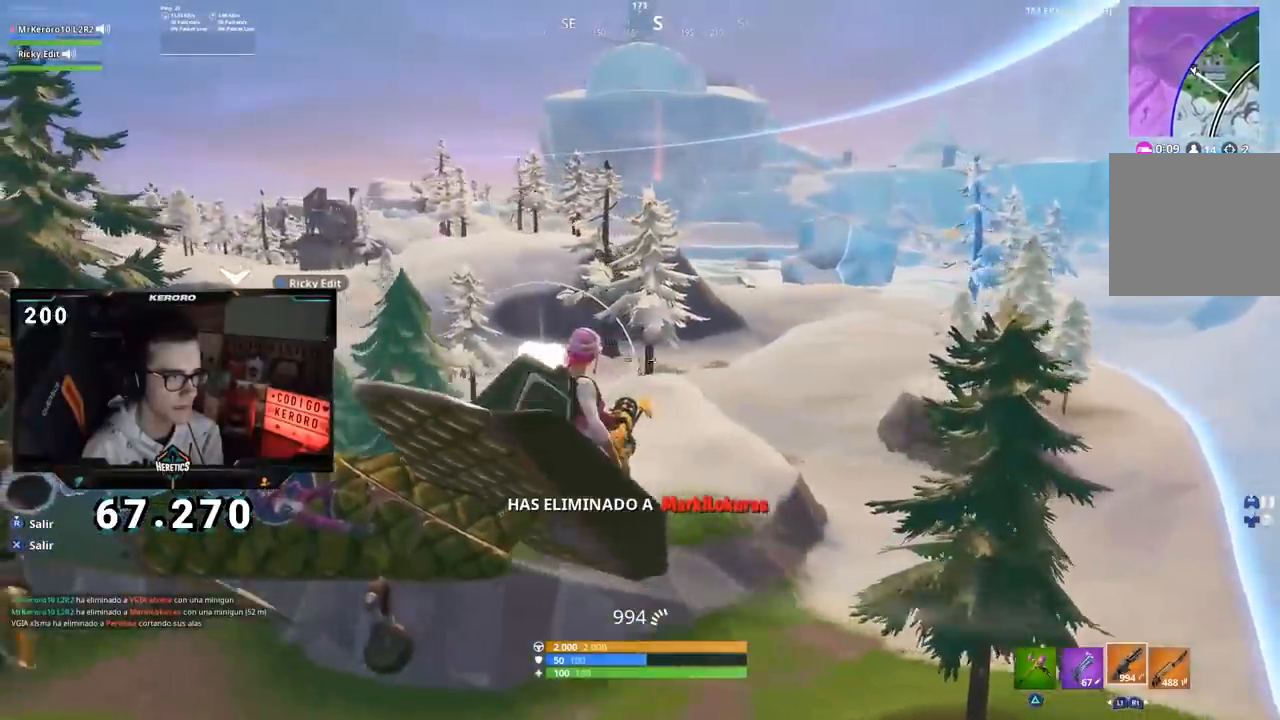
{"buttons": [], "left_stick": "center", "right_stick": "center", "events": [[200, "right_stick", "up-right"], [317, "right_stick", "center"]]}
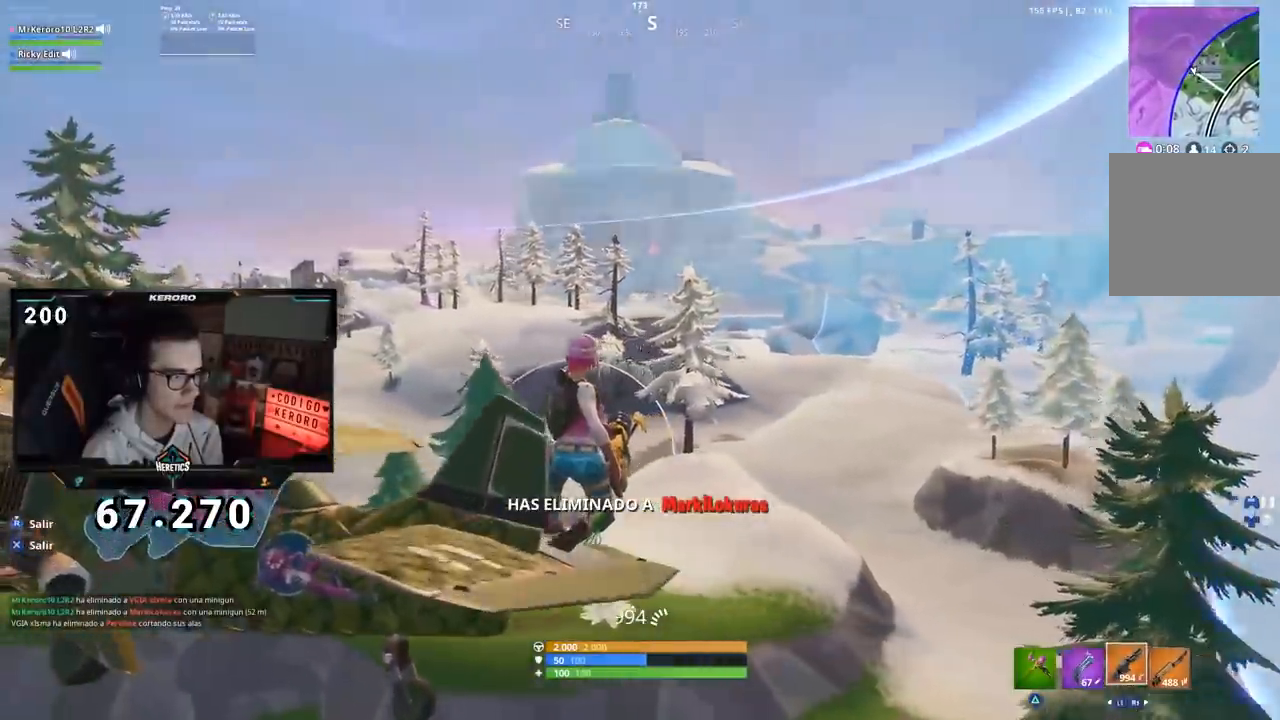
{"buttons": [], "left_stick": "center", "right_stick": "center", "events": [[67, "right_stick", "up"], [167, "right_stick", "center"], [334, "right_stick", "right"], [434, "right_stick", "center"]]}
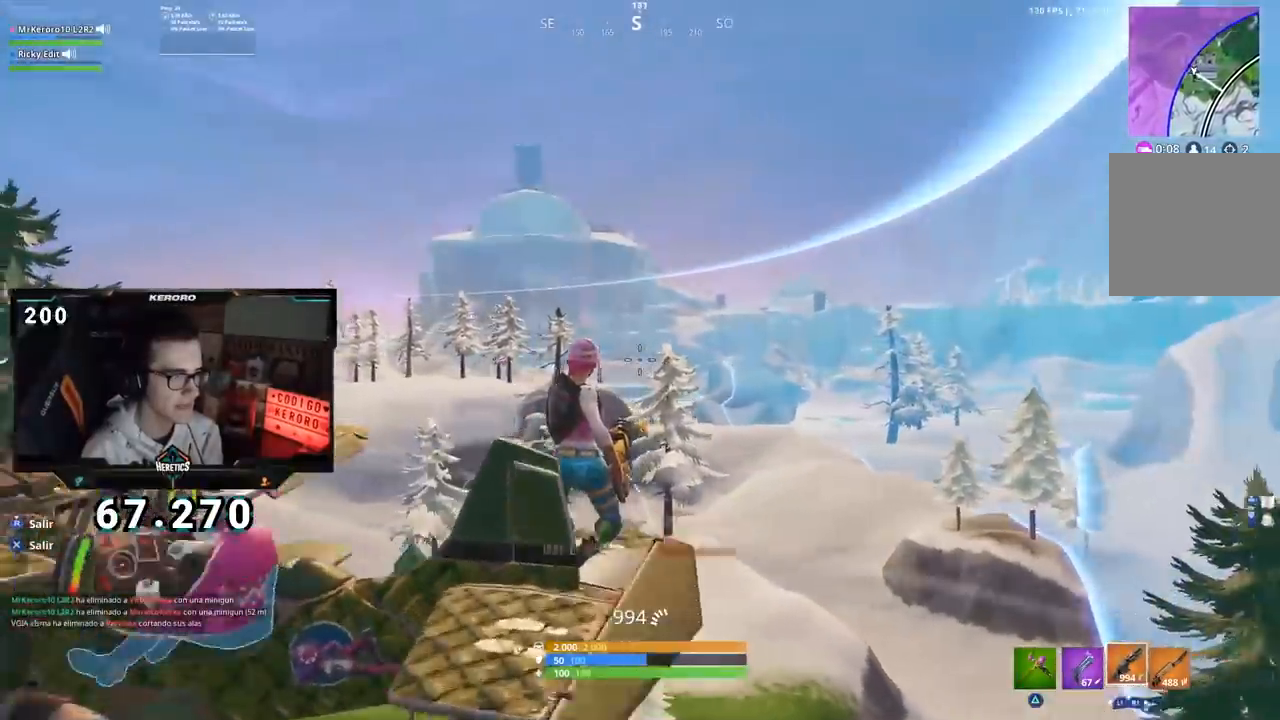
{"buttons": [], "left_stick": "center", "right_stick": "center", "events": []}
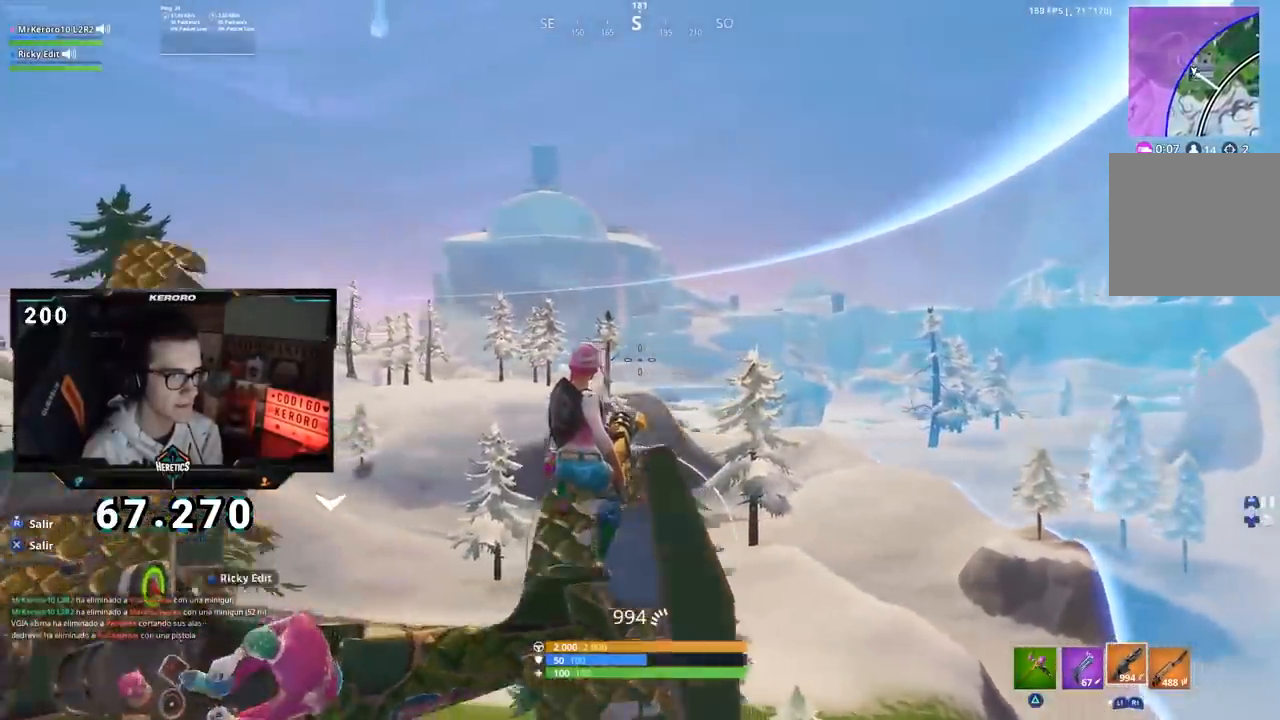
{"buttons": [], "left_stick": "center", "right_stick": "center", "events": []}
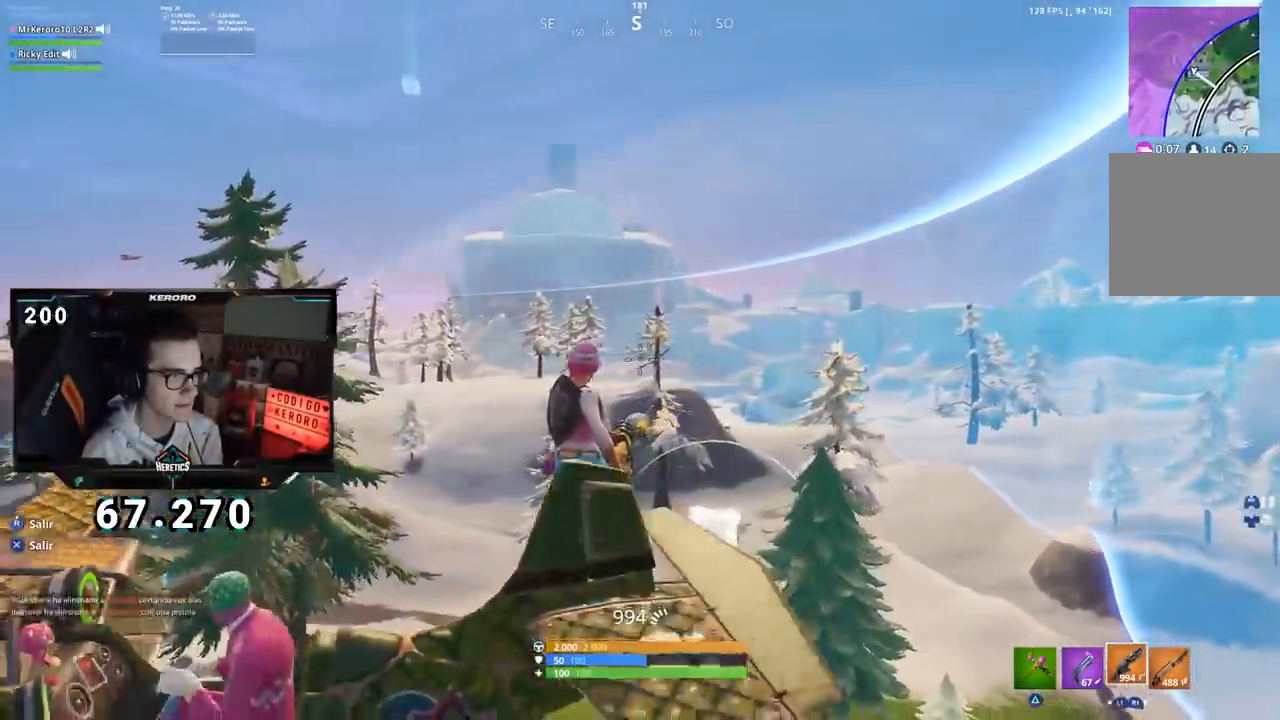
{"buttons": [], "left_stick": "center", "right_stick": "center", "events": [[166, "right_stick", "left"], [283, "right_stick", "center"]]}
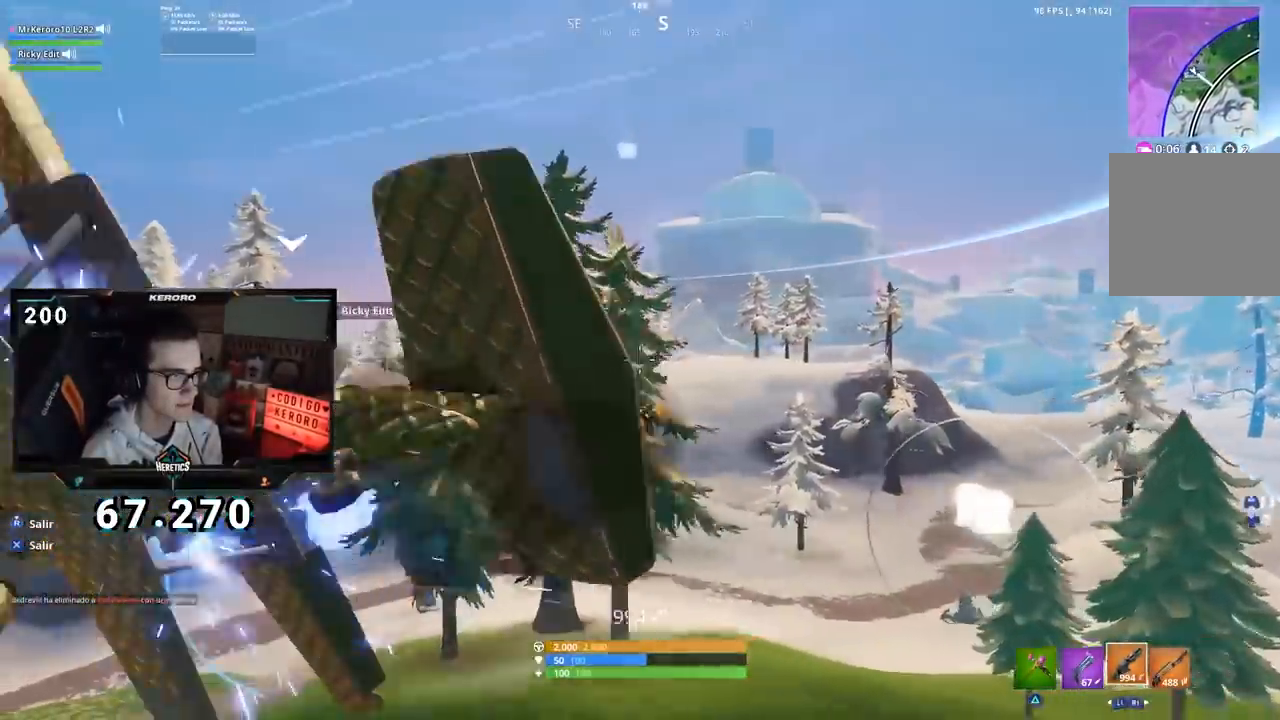
{"buttons": [], "left_stick": "center", "right_stick": "center", "events": [[334, "right_stick", "down-left"], [484, "right_stick", "center"]]}